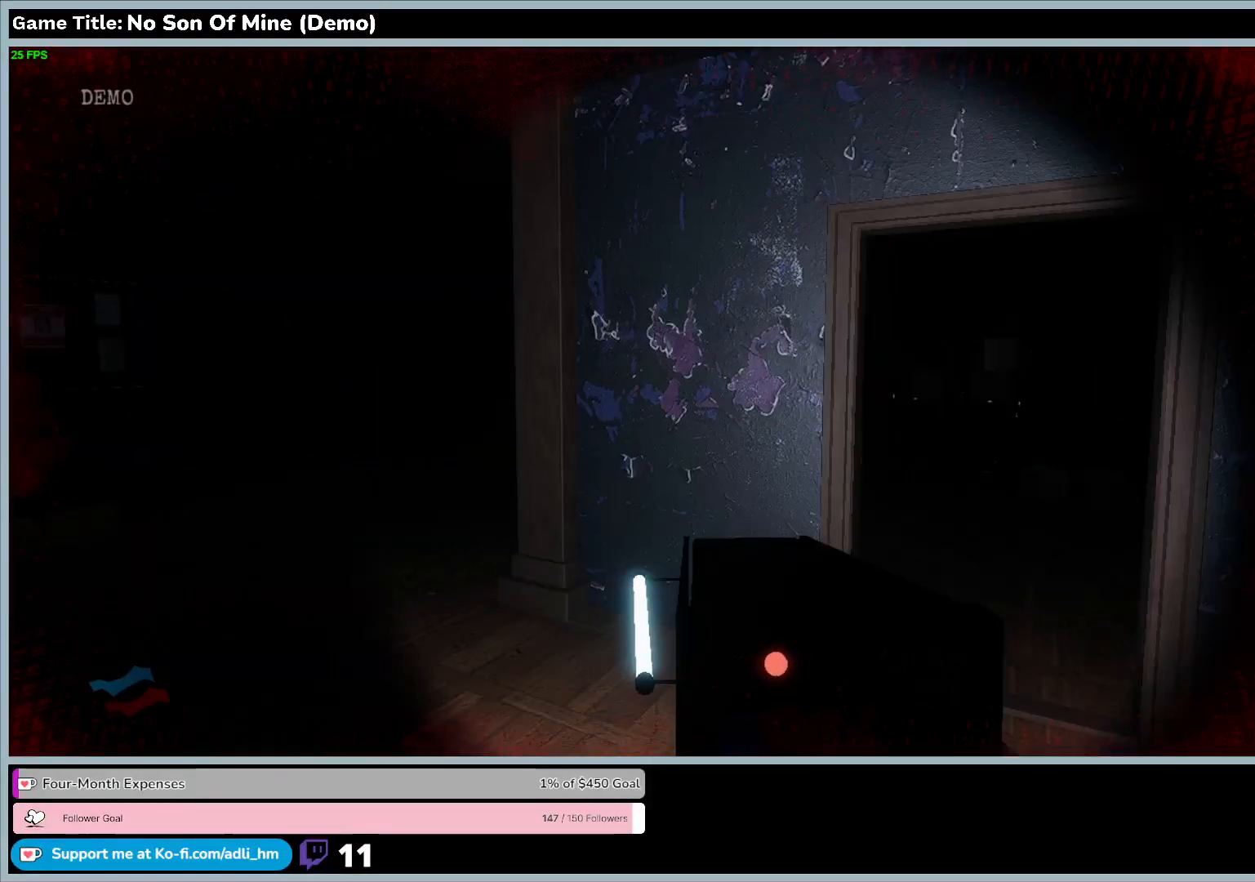
Gameplay with keyboard; each line is a JSON object with the keys held at the frame after it. "events" lists presses ("down") and releases ("up") of "0", "1", "2", "3", "4", "5", "6", "7", "8", "9", "a", "alt", "b", "c", "caps_lock", "ctrl", "d", "down", "e", "escape", "f", "f1", "f2", "f3", "f4", "f5", "f6", "f7", "f8", "g", "h", "i", "j", "k", "l", "left", "m", "n", "o", "p", "q", "r", "return", "right", "s", "shift", "space", "t", "tab", "tilde", "u", "up", "v", "w", "x", "y" and "z" between this image and that frame as [ms after this image, input, new state], when the widget could be followed in between. No other keys are recorded. Mouse input is not recorded.
{"keys": ["w"], "events": [[167, "w", "down"]]}
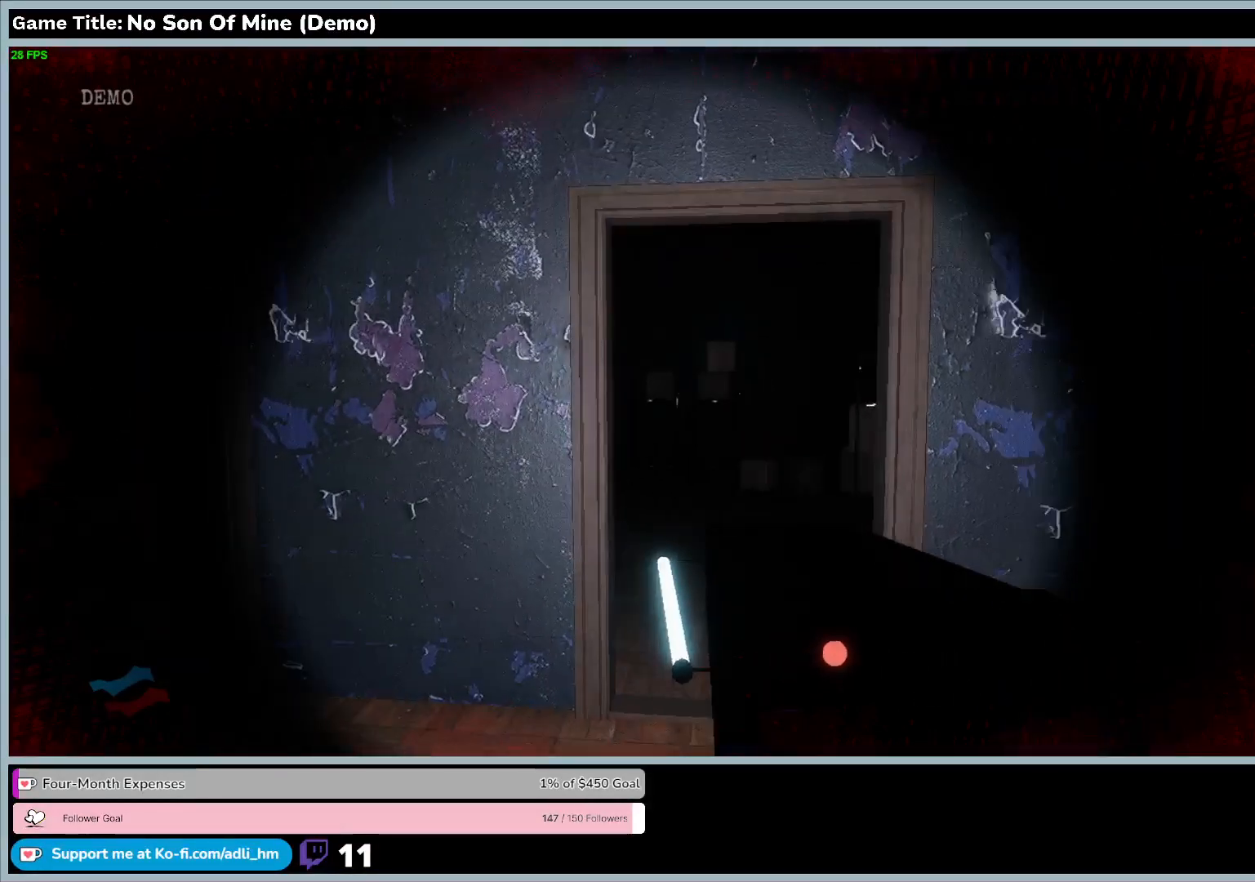
{"keys": ["w"], "events": []}
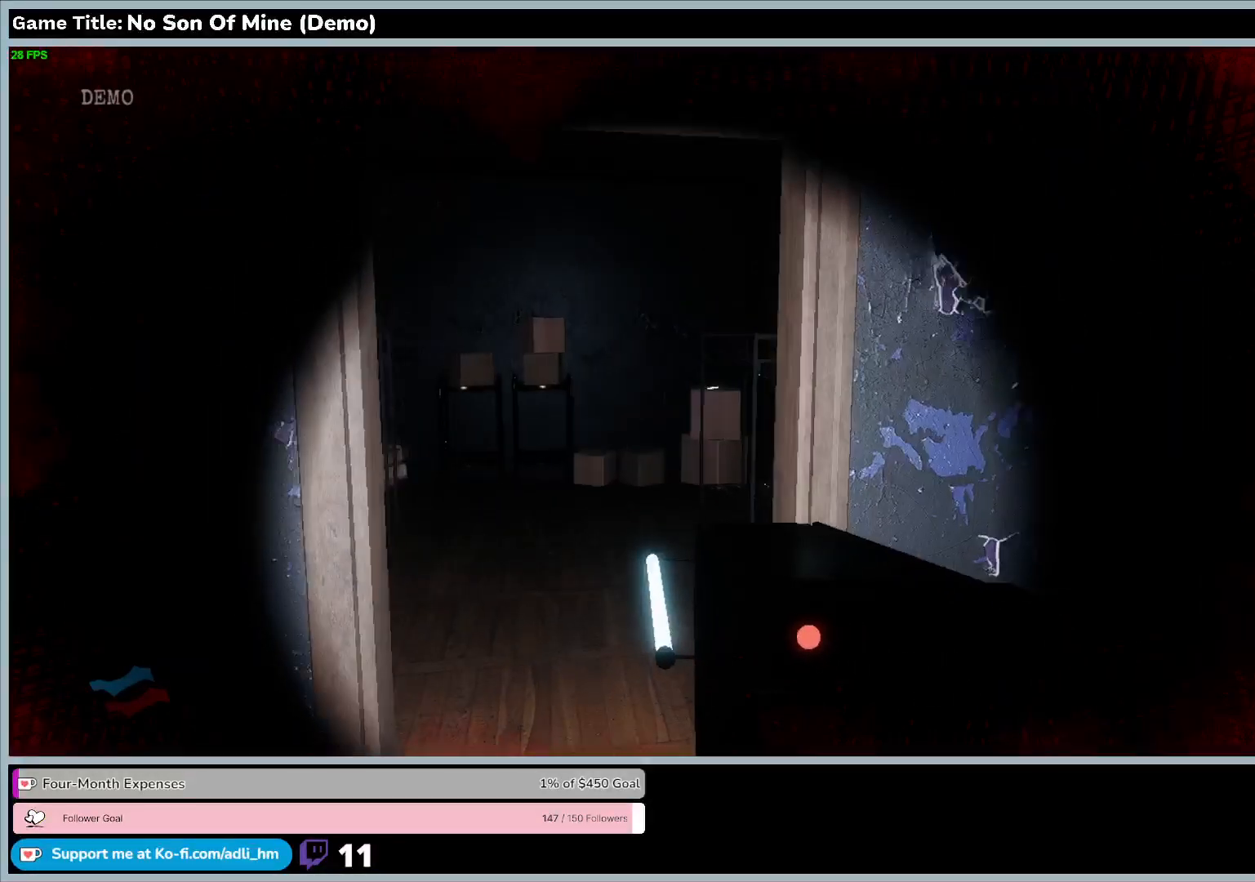
{"keys": ["w"], "events": []}
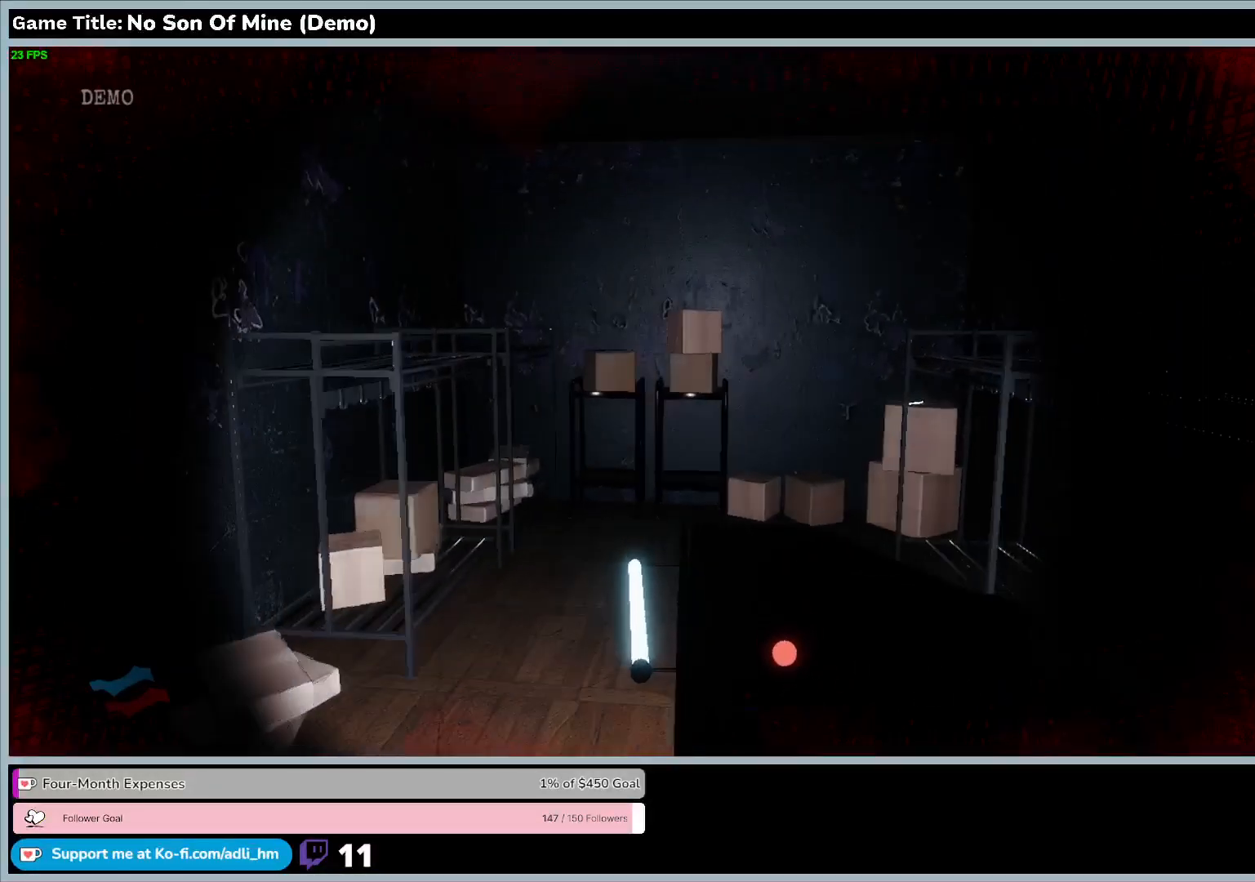
{"keys": ["w"], "events": []}
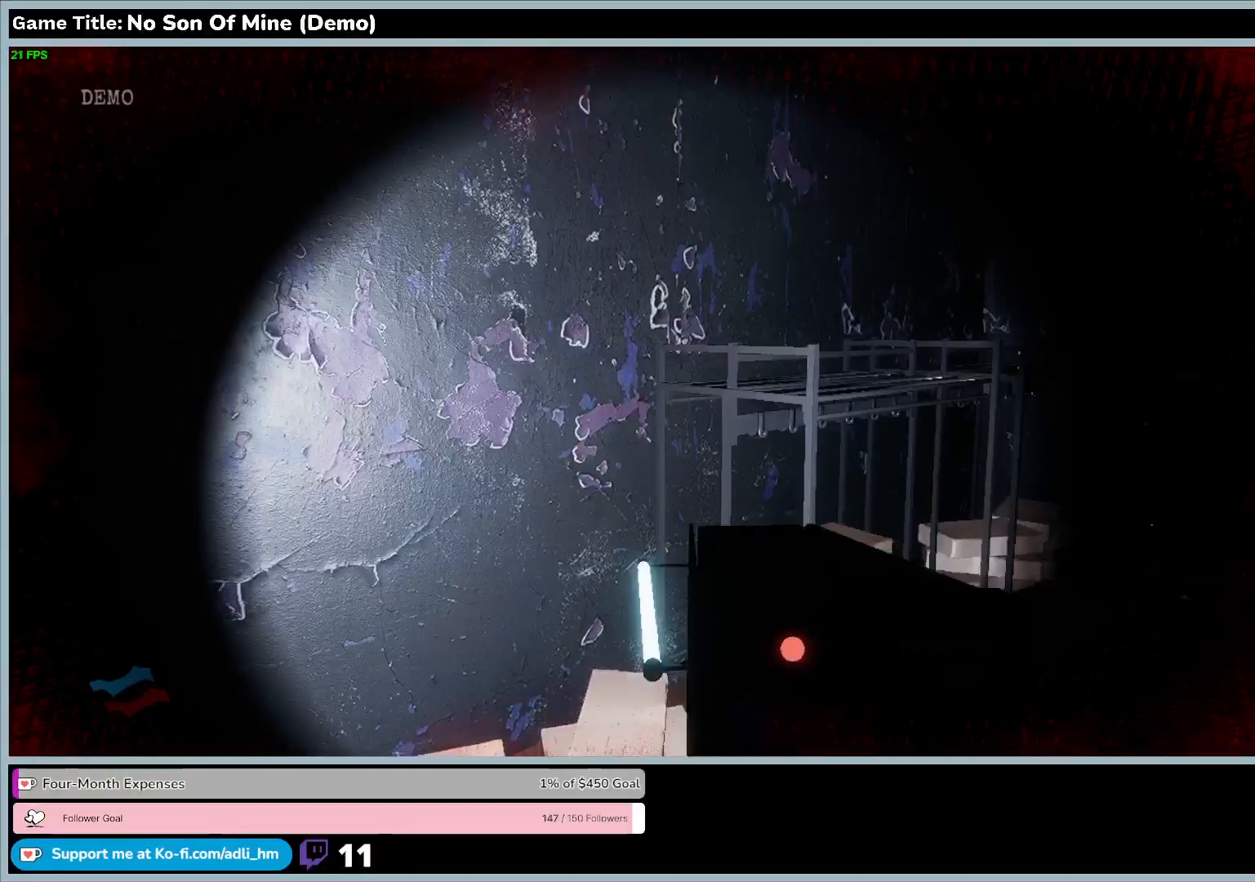
{"keys": [], "events": [[233, "w", "up"]]}
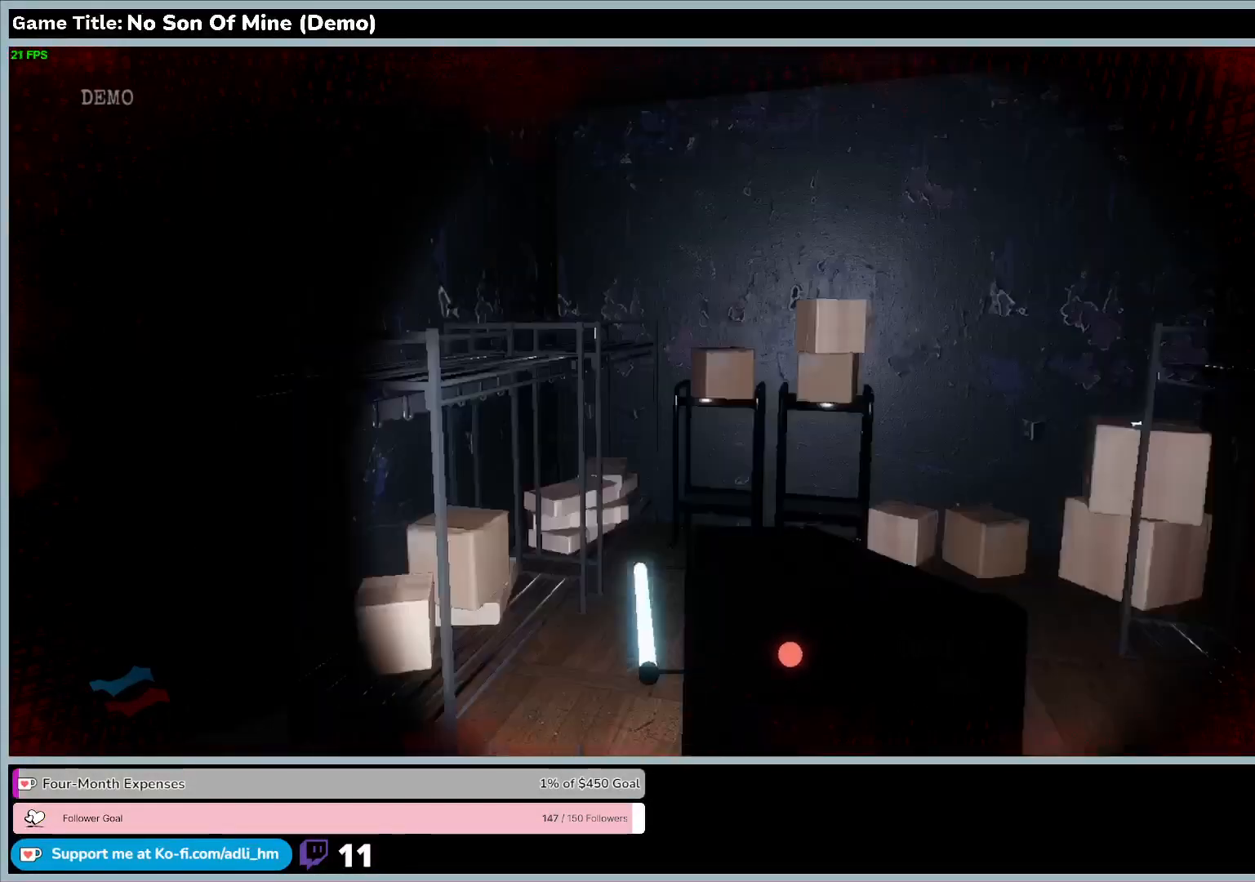
{"keys": [], "events": []}
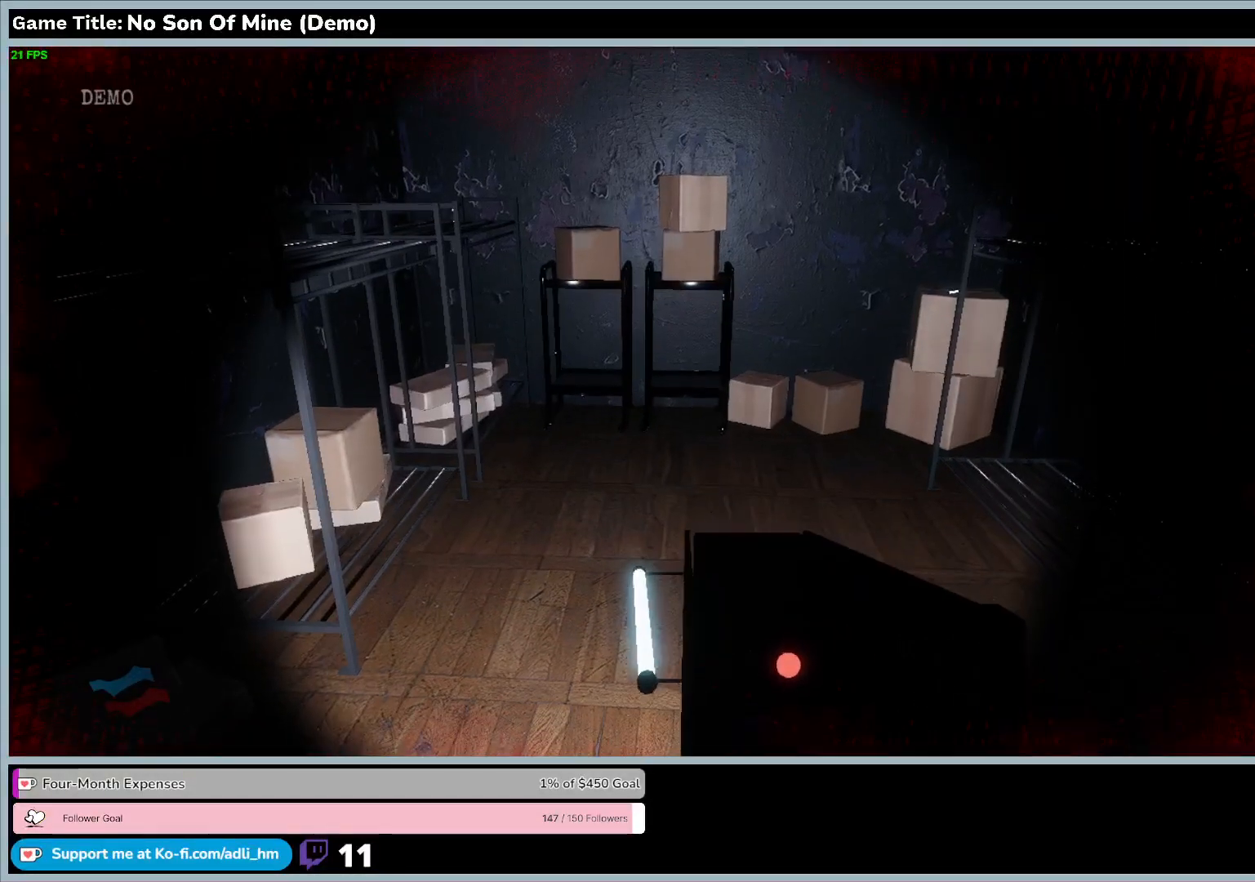
{"keys": ["w"], "events": [[400, "w", "down"]]}
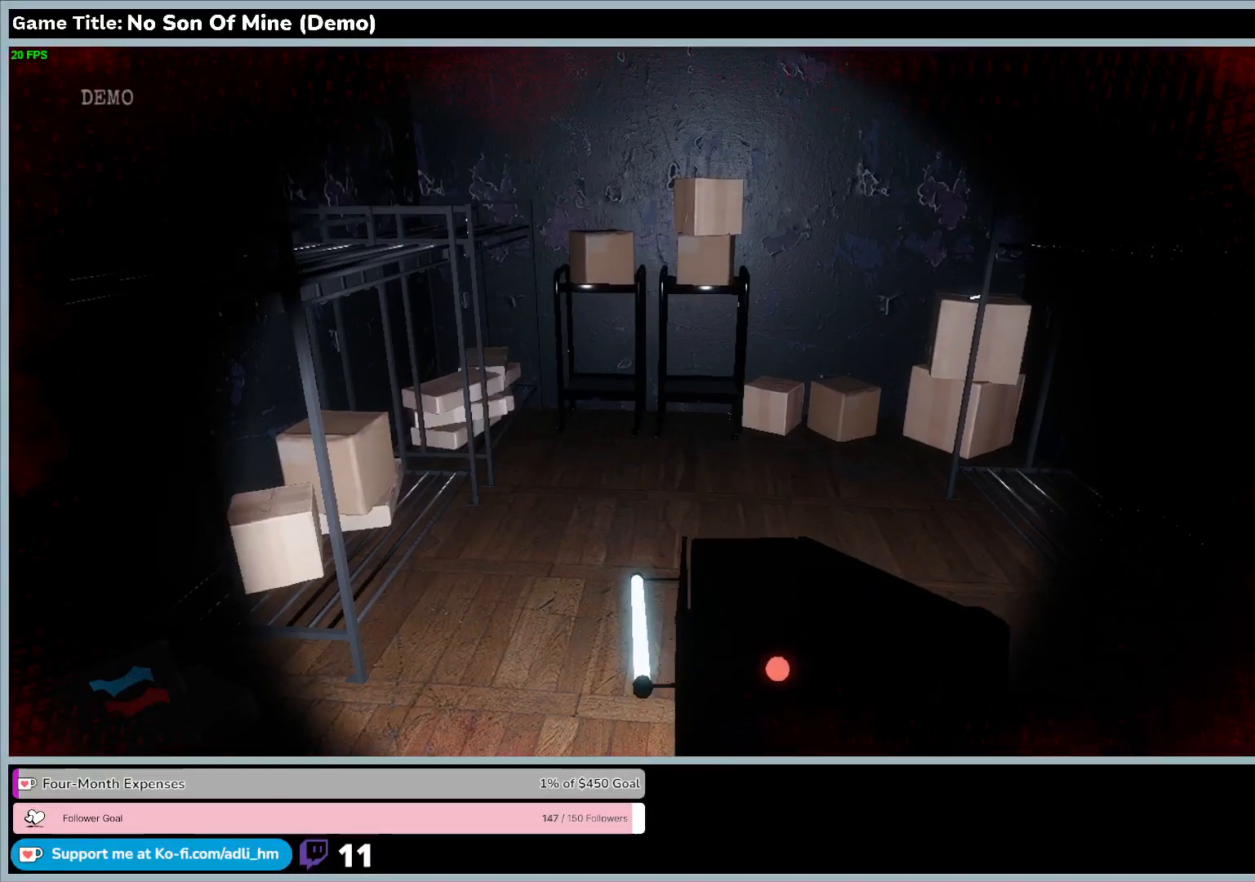
{"keys": ["w"], "events": []}
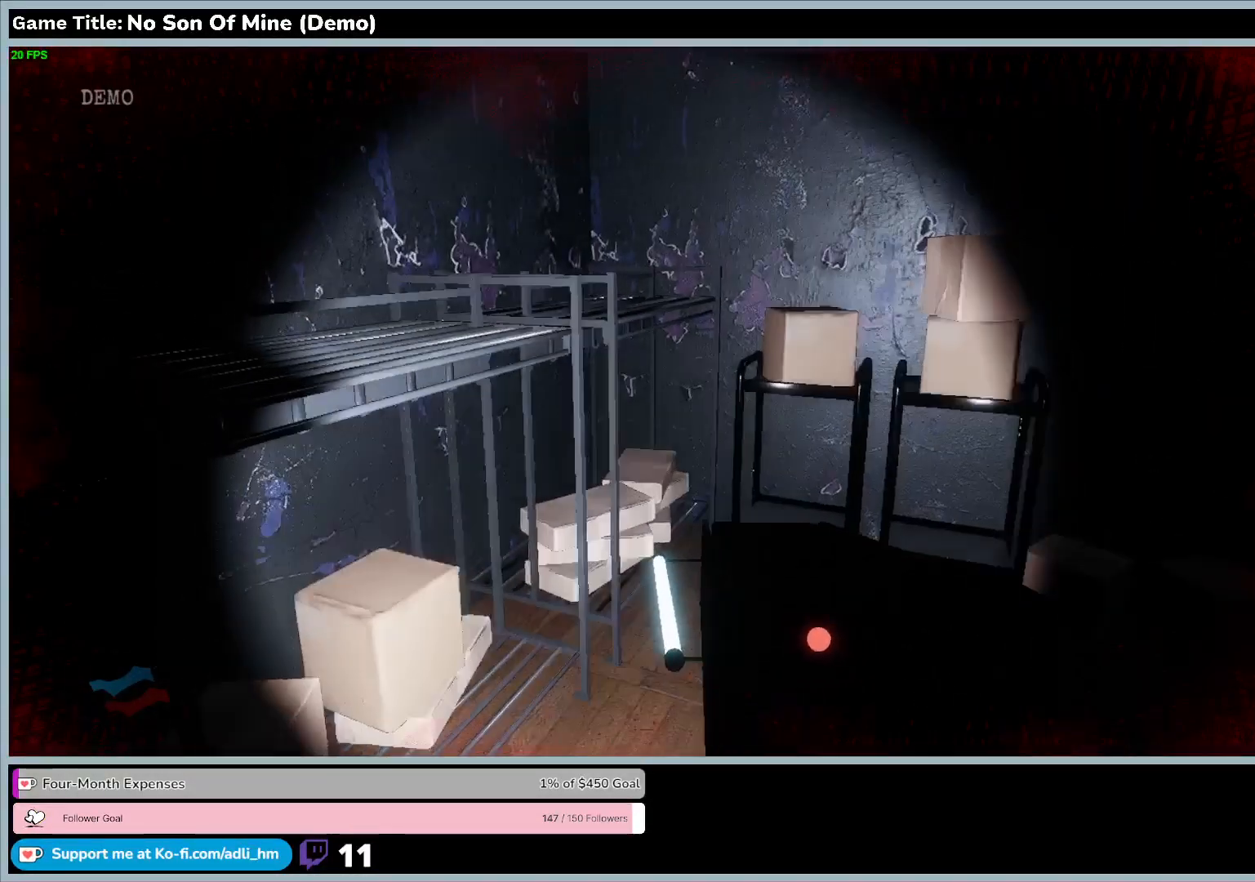
{"keys": ["w"], "events": []}
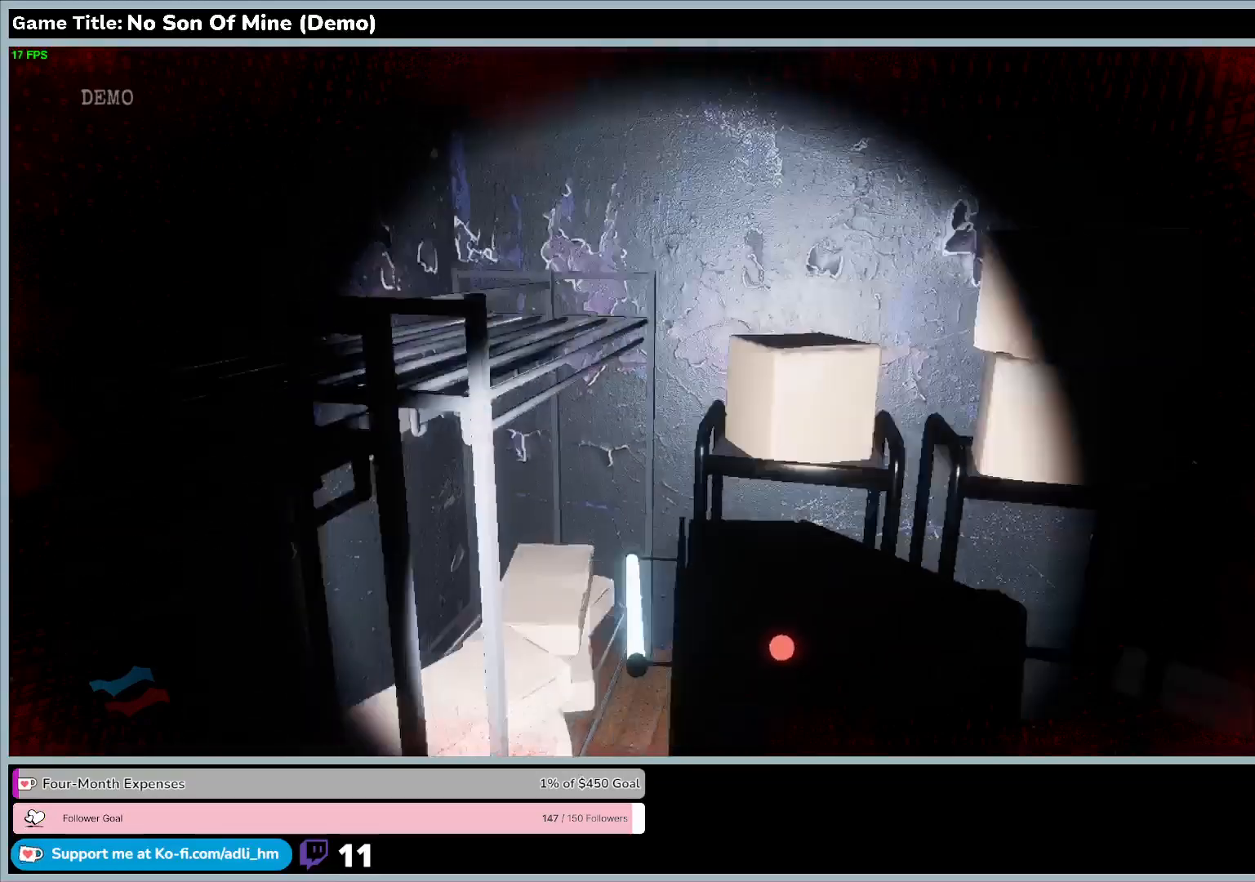
{"keys": ["w"], "events": []}
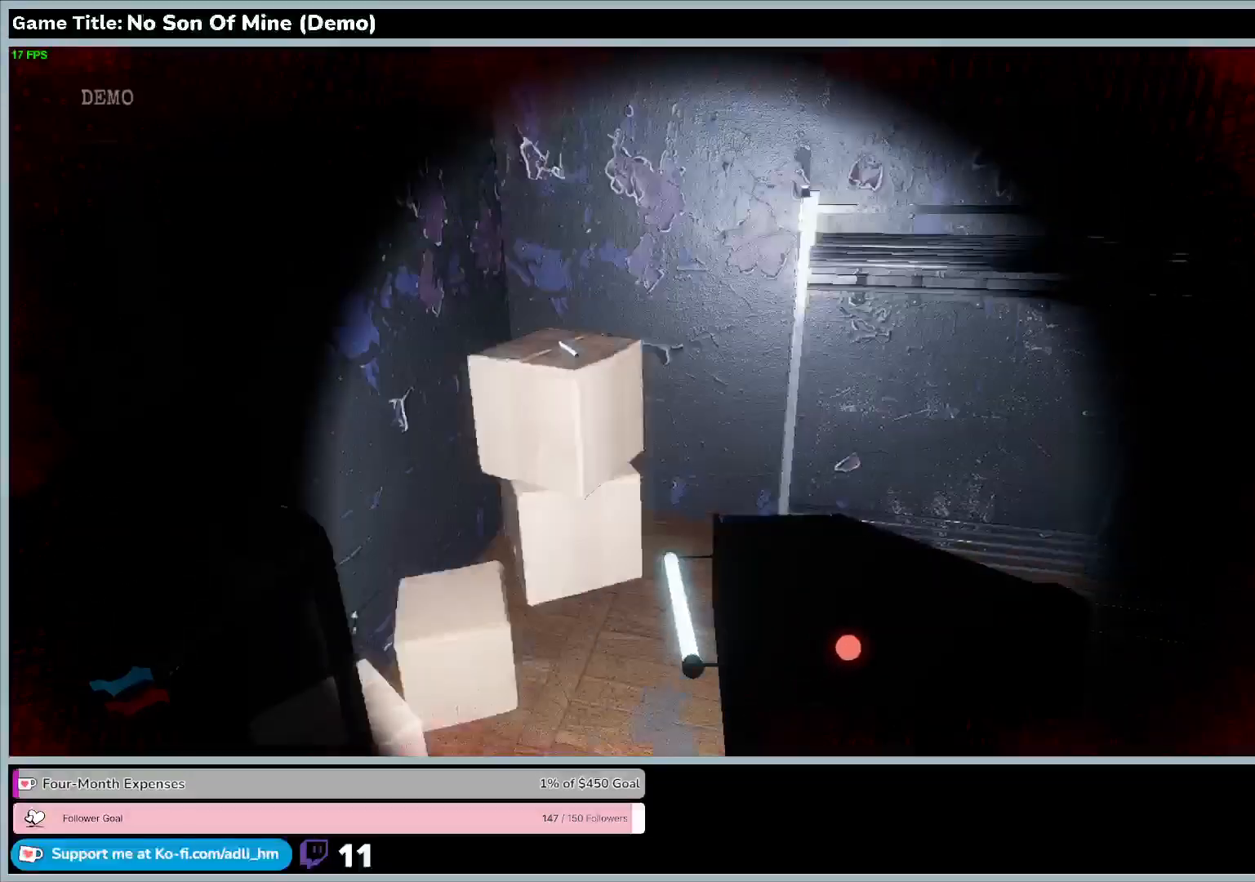
{"keys": [], "events": [[500, "w", "up"]]}
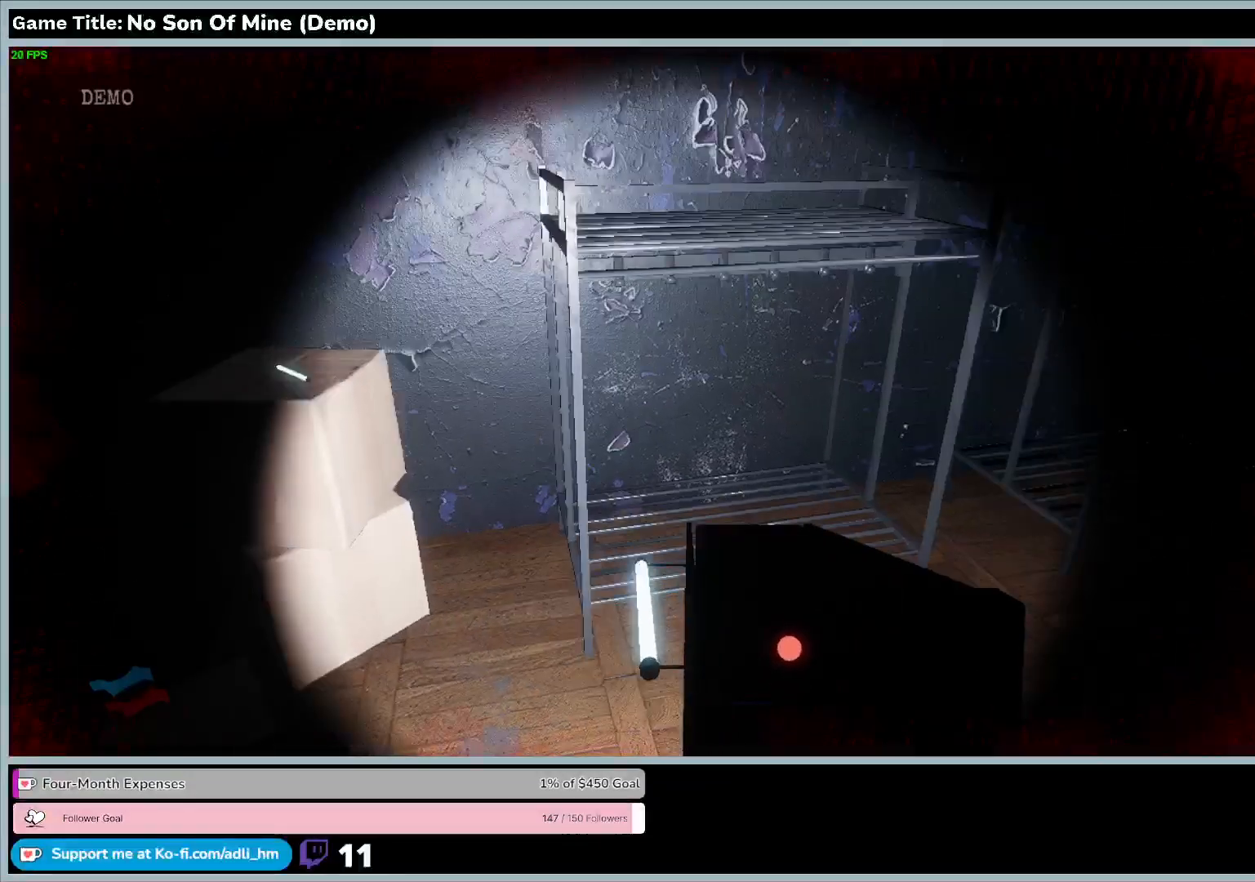
{"keys": ["w"], "events": [[300, "w", "down"]]}
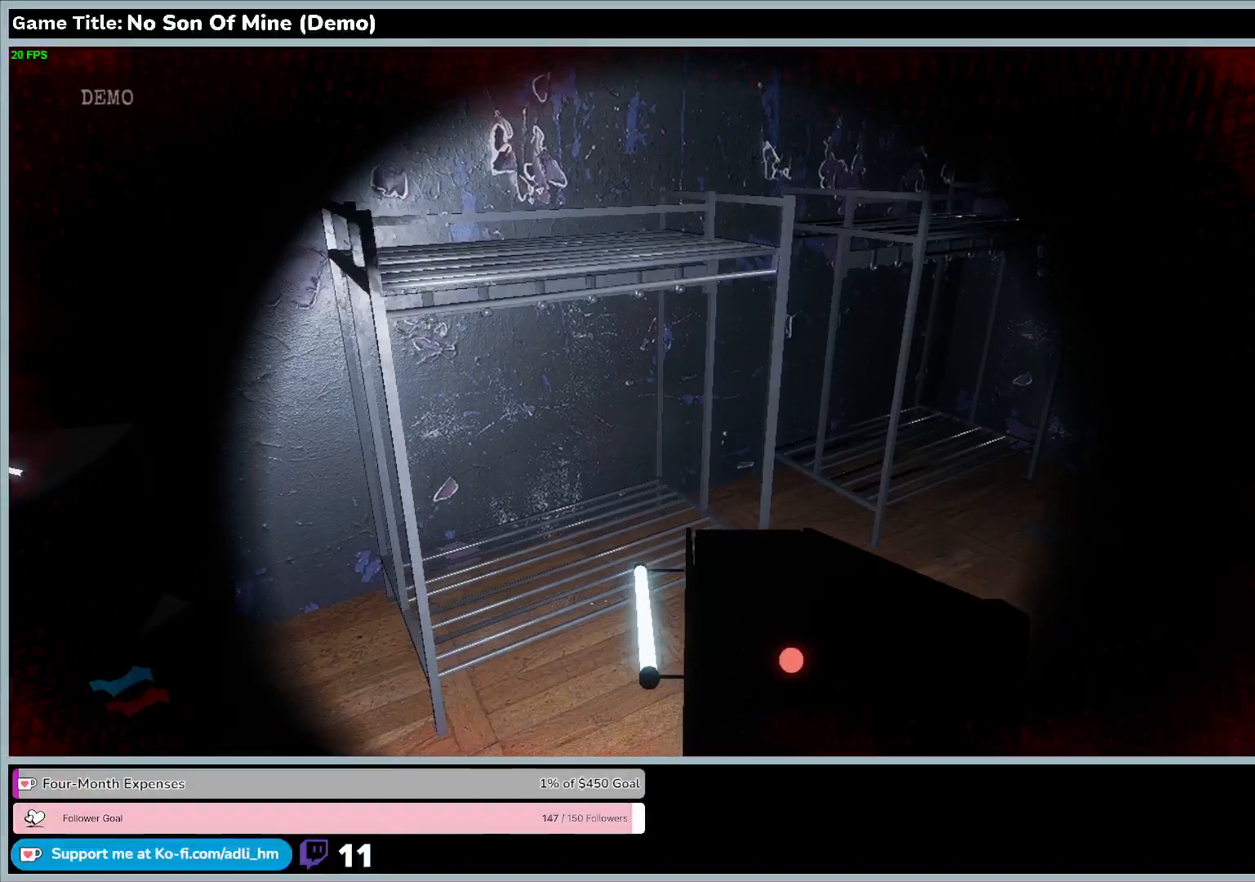
{"keys": ["w"], "events": []}
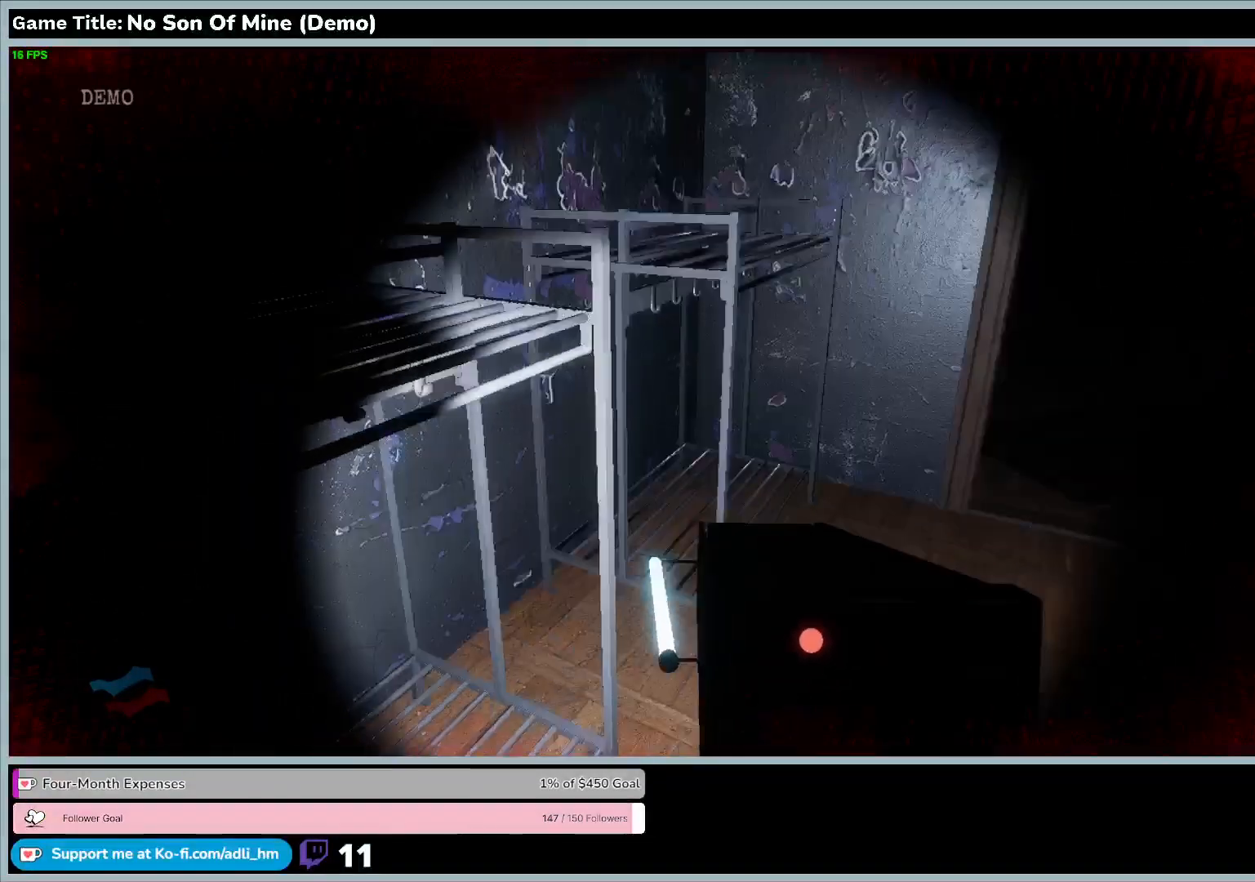
{"keys": [], "events": [[300, "w", "up"]]}
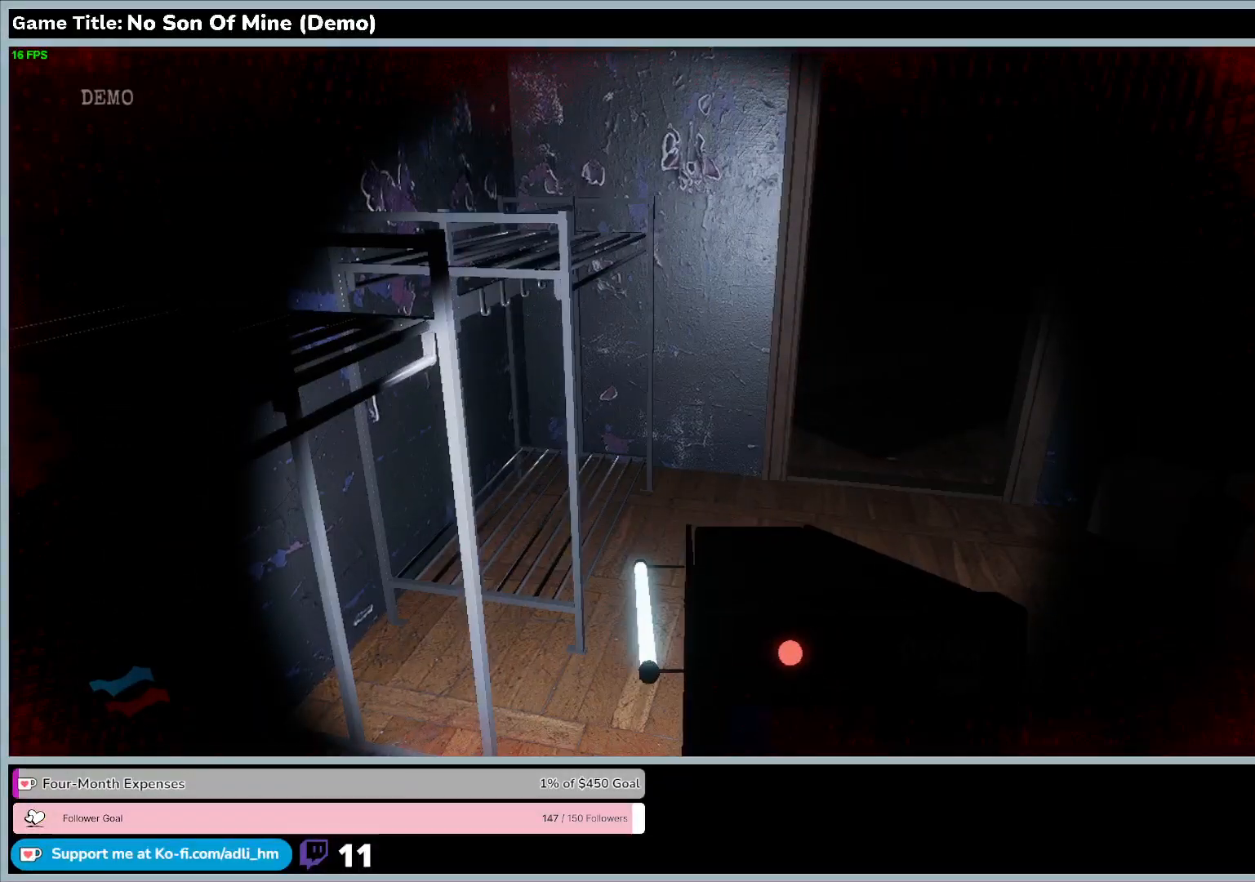
{"keys": ["d", "w"], "events": [[133, "d", "down"], [300, "w", "down"]]}
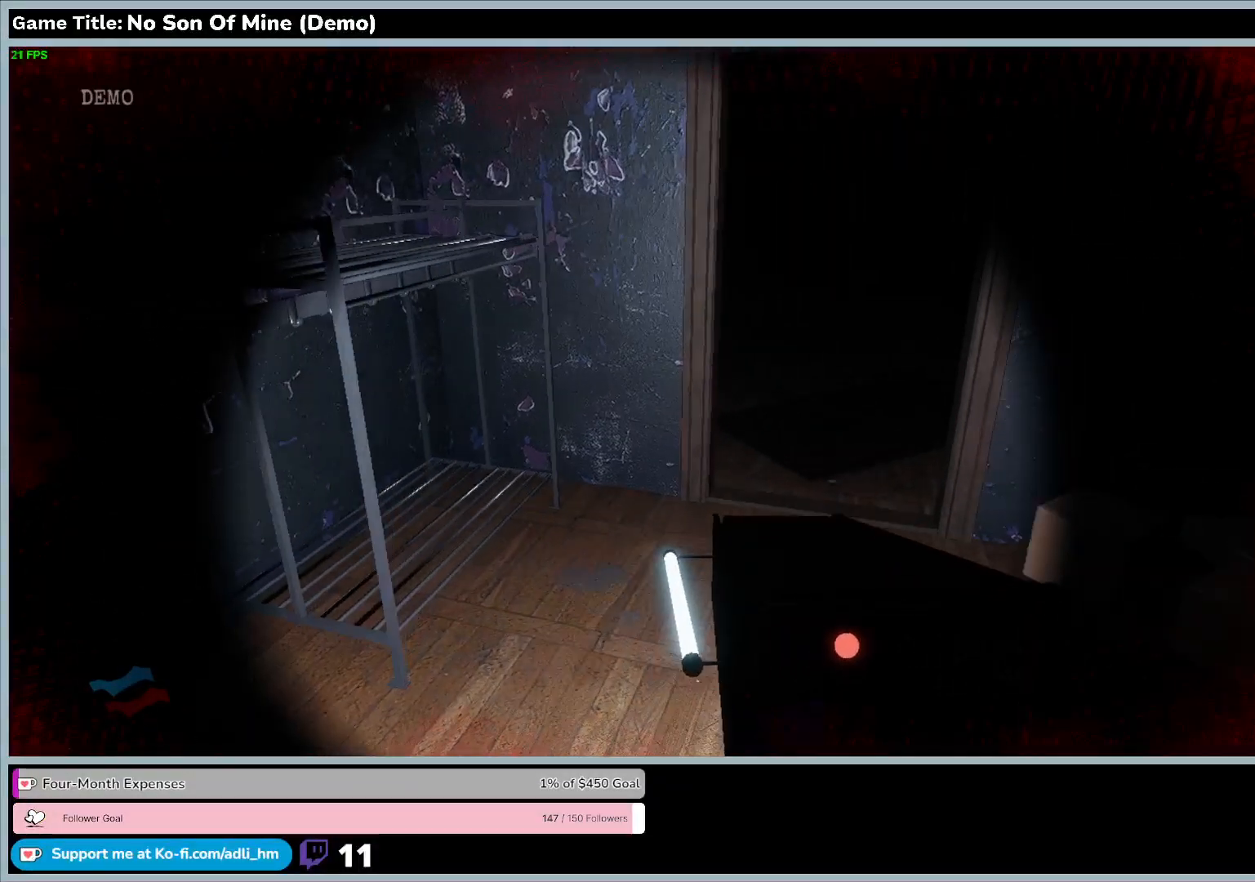
{"keys": ["w"], "events": [[233, "d", "up"]]}
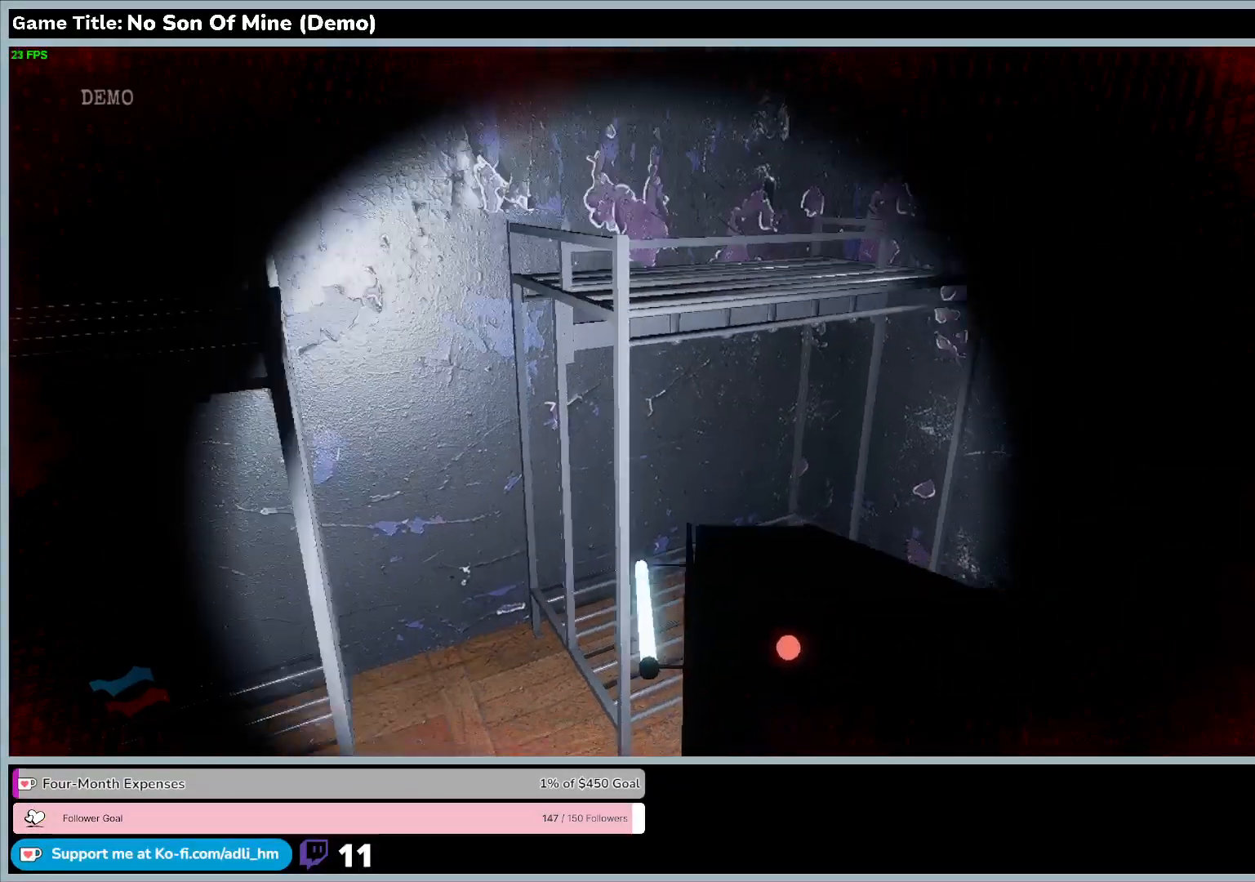
{"keys": [], "events": [[133, "w", "up"]]}
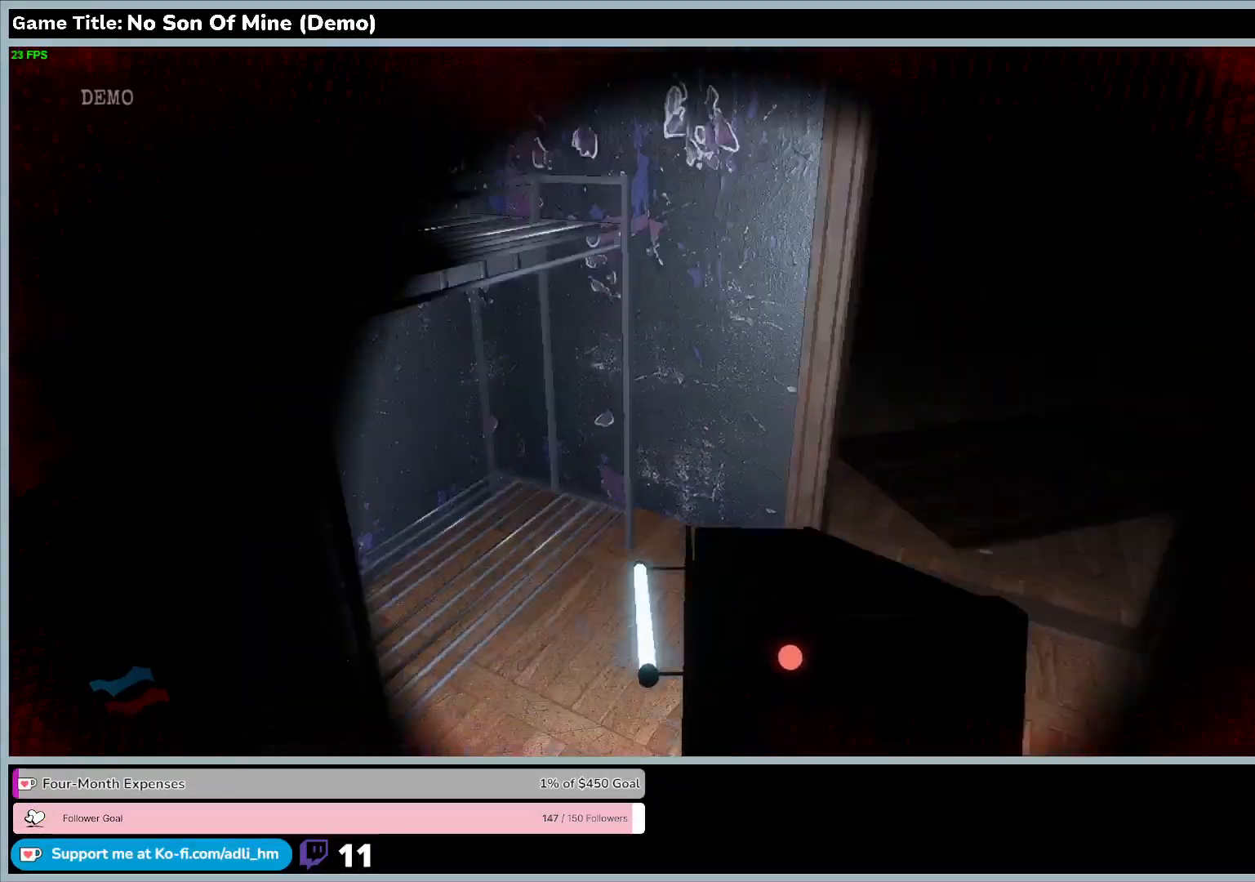
{"keys": [], "events": []}
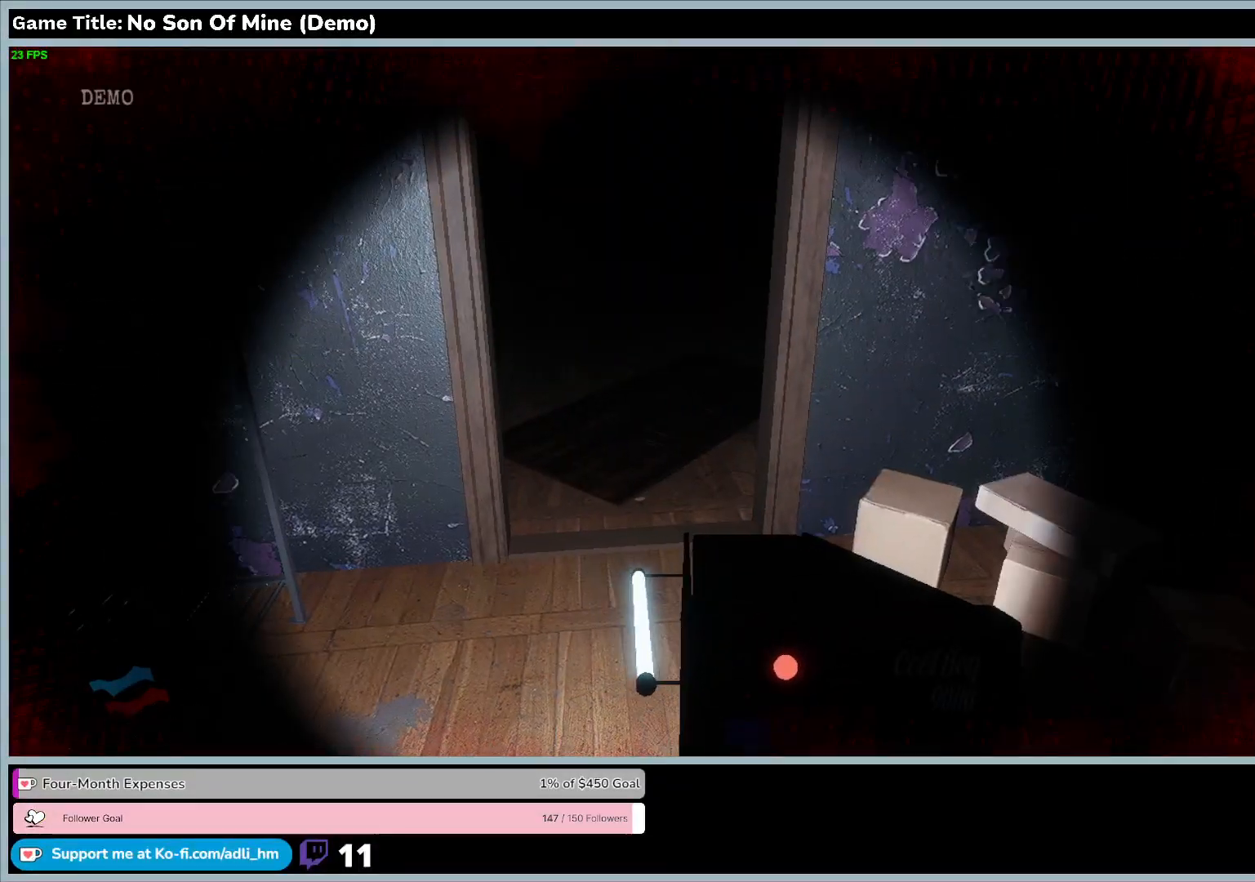
{"keys": ["w"], "events": [[167, "w", "down"]]}
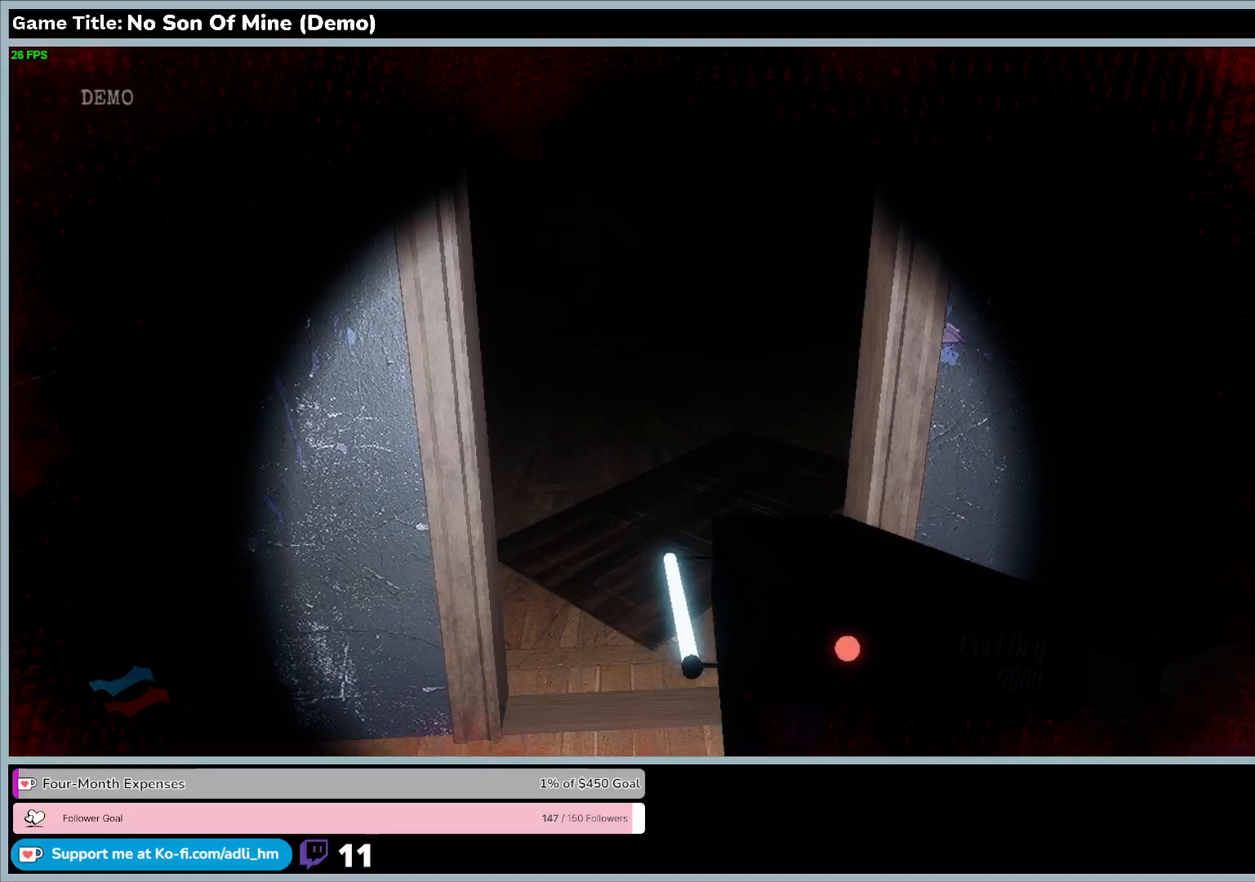
{"keys": ["w"], "events": []}
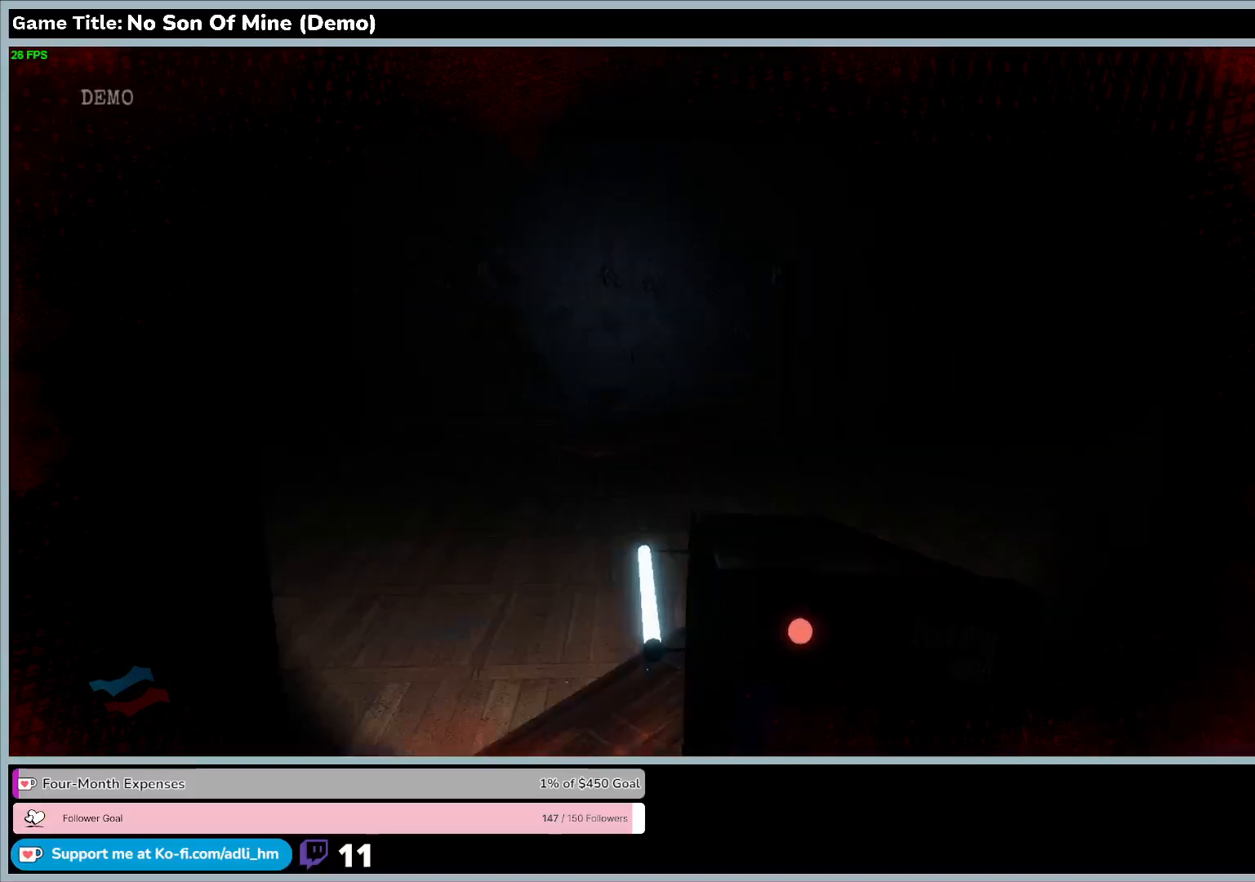
{"keys": ["w"], "events": []}
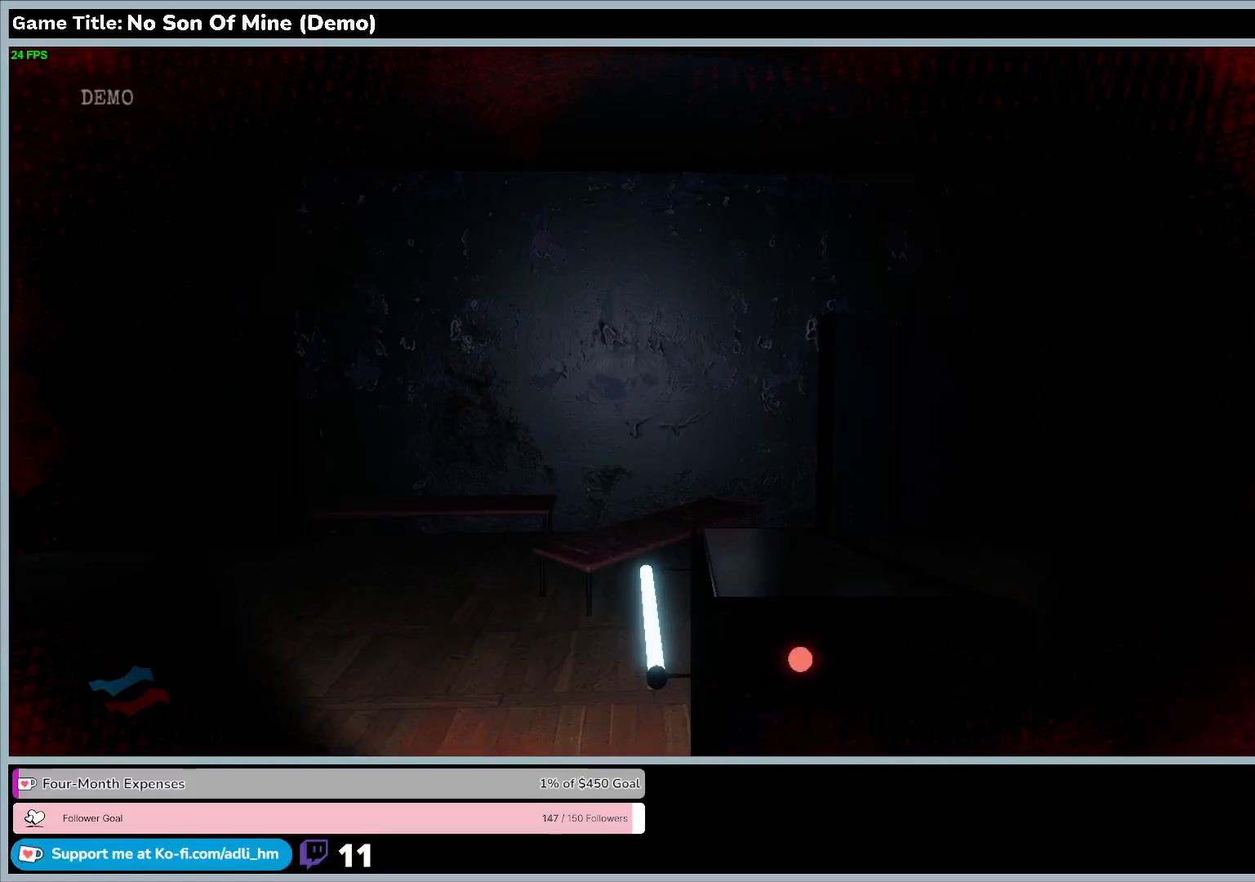
{"keys": ["w"], "events": []}